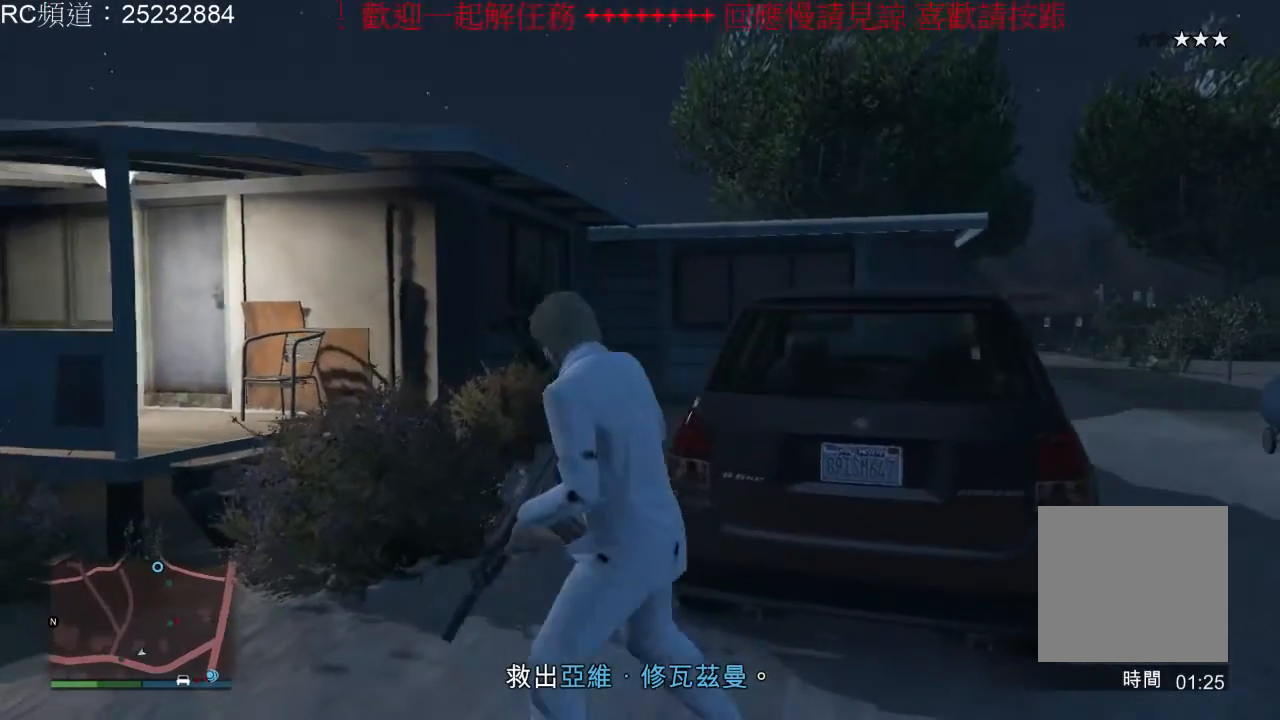
Gameplay with a controller (Xbox layout); each line is a JSON object with the inputs held at the frame after it (dt_ms = milliseconds from this image to that frame). "events" lists button and stick changes between this image and that frame as [ms after this image, input, new state], when the widget could be followed in between. Not read: L3 R3.
{"dt_ms": 500, "buttons": [], "left_stick": "up-right", "right_stick": "center", "events": [[67, "A", "down"], [133, "A", "up"], [167, "left_stick", "up"], [267, "left_stick", "up-right"]]}
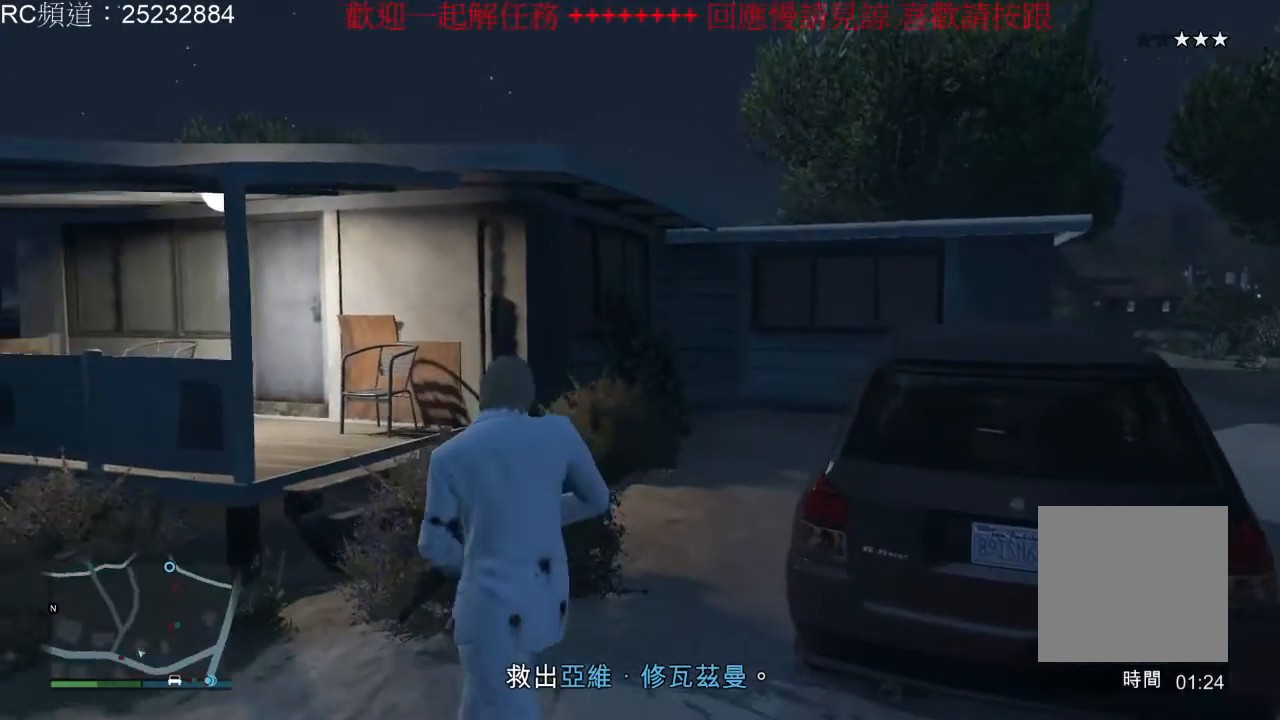
{"dt_ms": 500, "buttons": [], "left_stick": "up-right", "right_stick": "center", "events": [[200, "Y", "down"], [367, "Y", "up"]]}
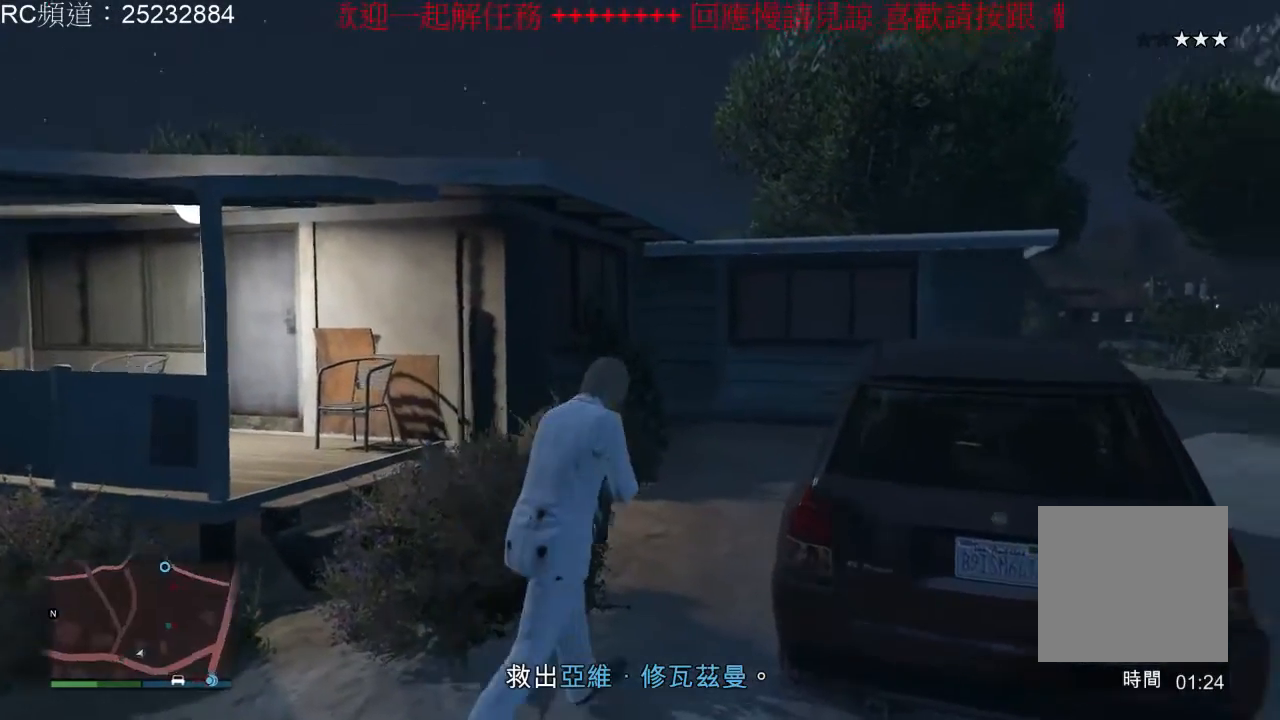
{"dt_ms": 500, "buttons": ["Y"], "left_stick": "up-right", "right_stick": "center", "events": [[33, "A", "down"], [200, "left_stick", "up"], [333, "A", "up"], [333, "left_stick", "up-right"], [467, "Y", "down"]]}
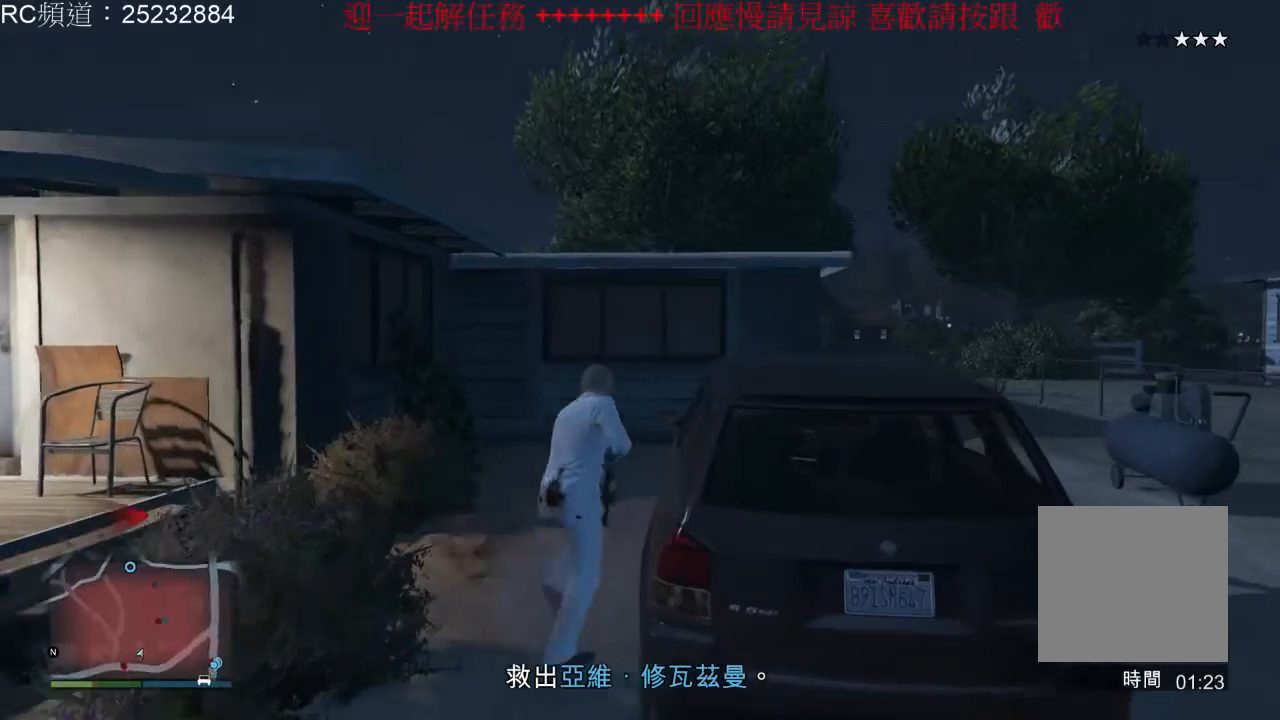
{"dt_ms": 500, "buttons": [], "left_stick": "center", "right_stick": "center", "events": [[67, "Y", "up"], [67, "left_stick", "center"], [133, "Y", "down"], [267, "Y", "up"], [367, "Y", "down"], [500, "Y", "up"]]}
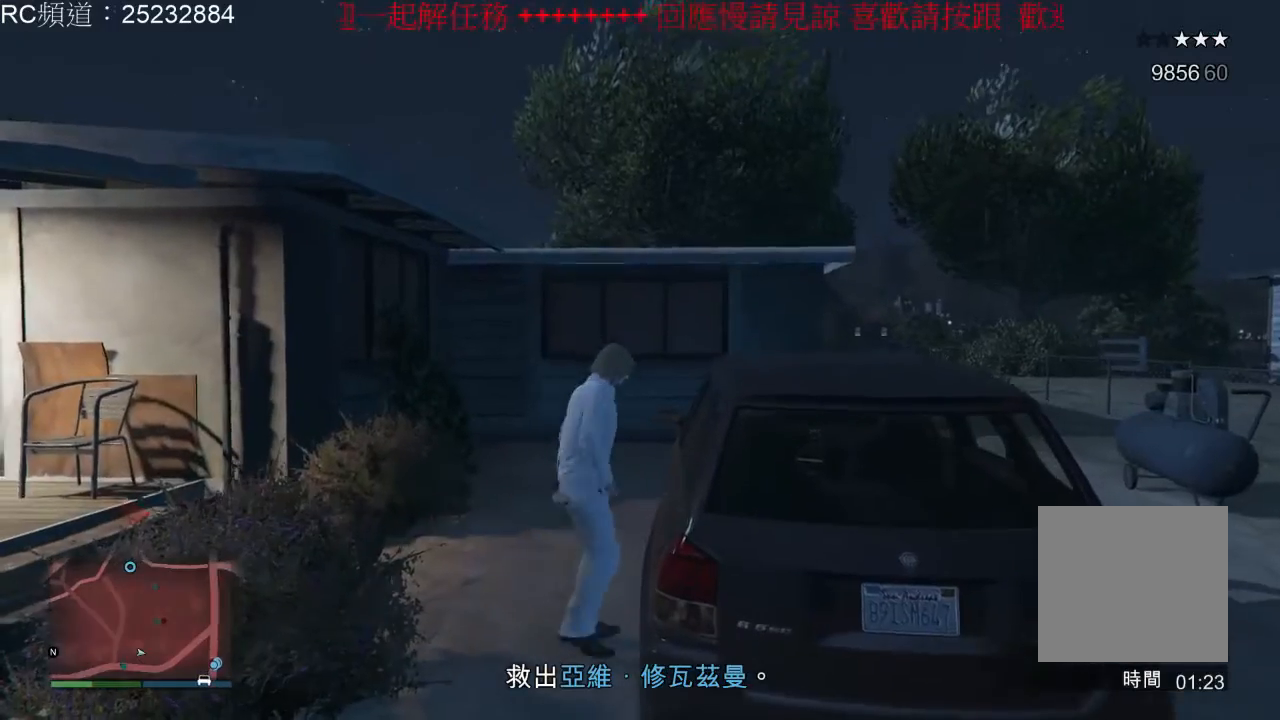
{"dt_ms": 500, "buttons": [], "left_stick": "center", "right_stick": "center", "events": [[67, "Y", "down"], [200, "Y", "up"], [300, "Y", "down"], [433, "Y", "up"]]}
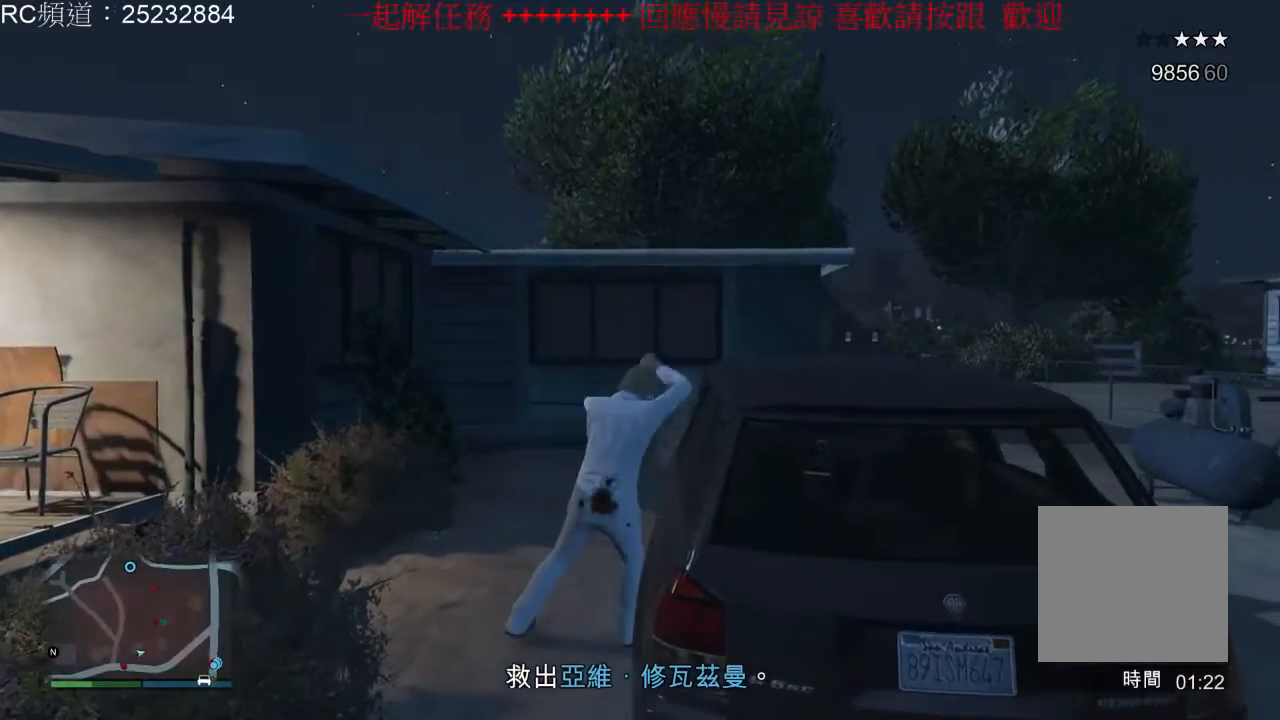
{"dt_ms": 500, "buttons": [], "left_stick": "center", "right_stick": "center", "events": []}
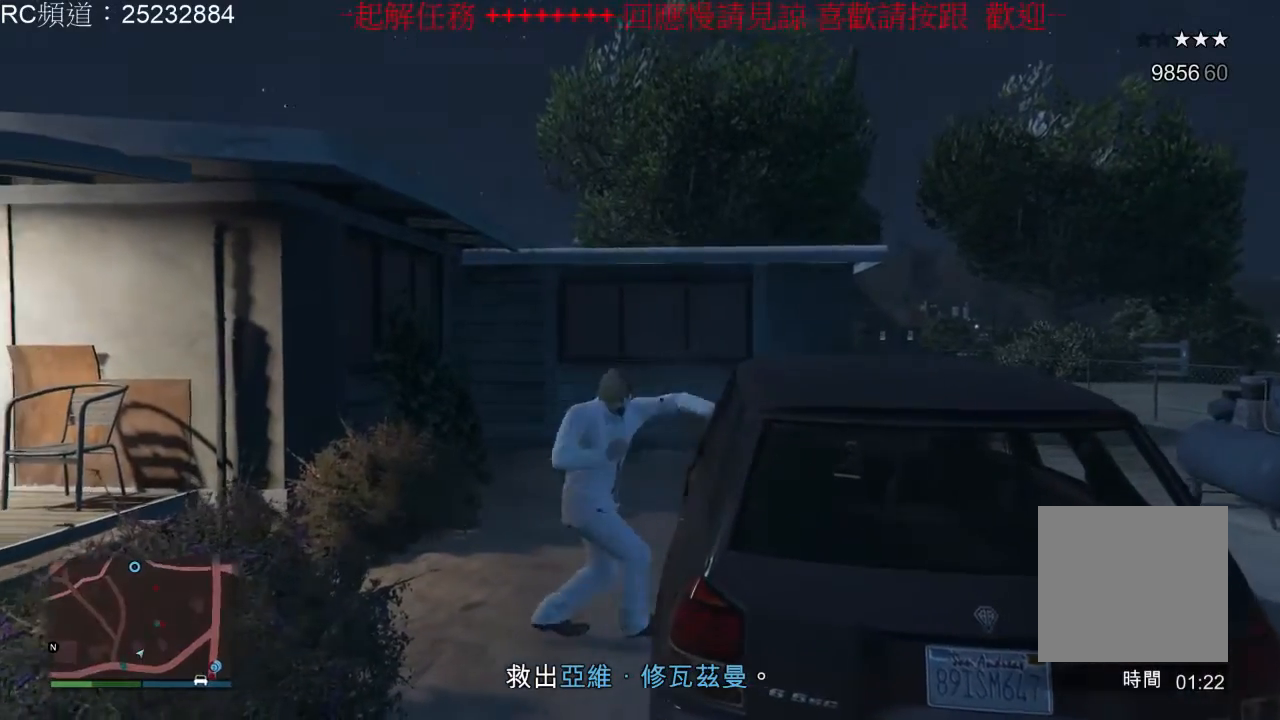
{"dt_ms": 500, "buttons": [], "left_stick": "center", "right_stick": "center", "events": []}
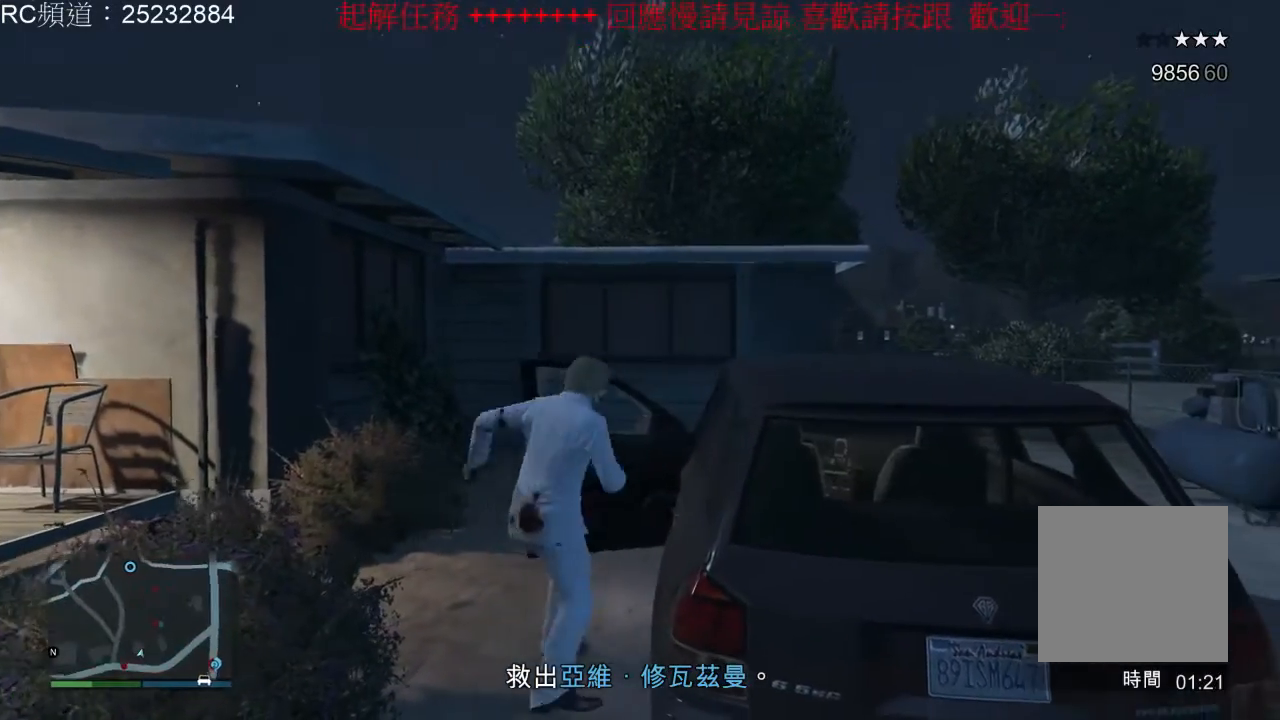
{"dt_ms": 500, "buttons": [], "left_stick": "center", "right_stick": "center", "events": [[433, "right_stick", "left"], [500, "right_stick", "center"]]}
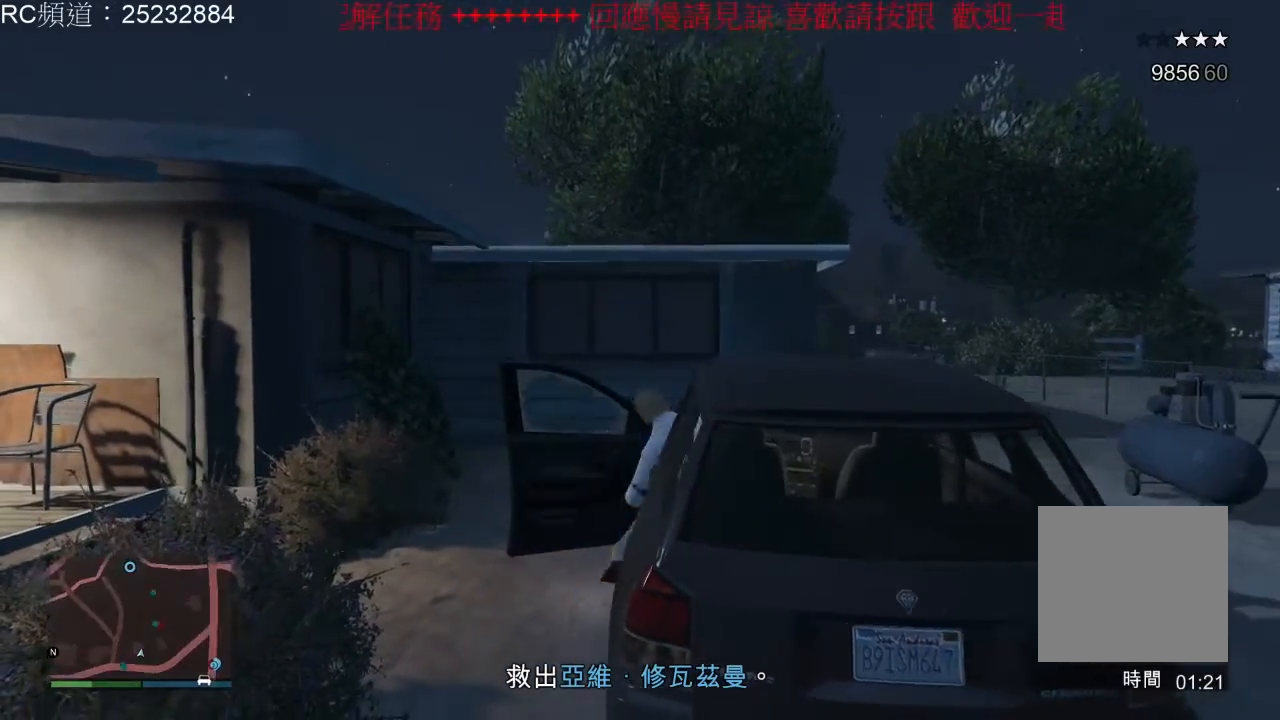
{"dt_ms": 500, "buttons": ["SELECT"], "left_stick": "center", "right_stick": "center", "events": [[167, "SELECT", "down"]]}
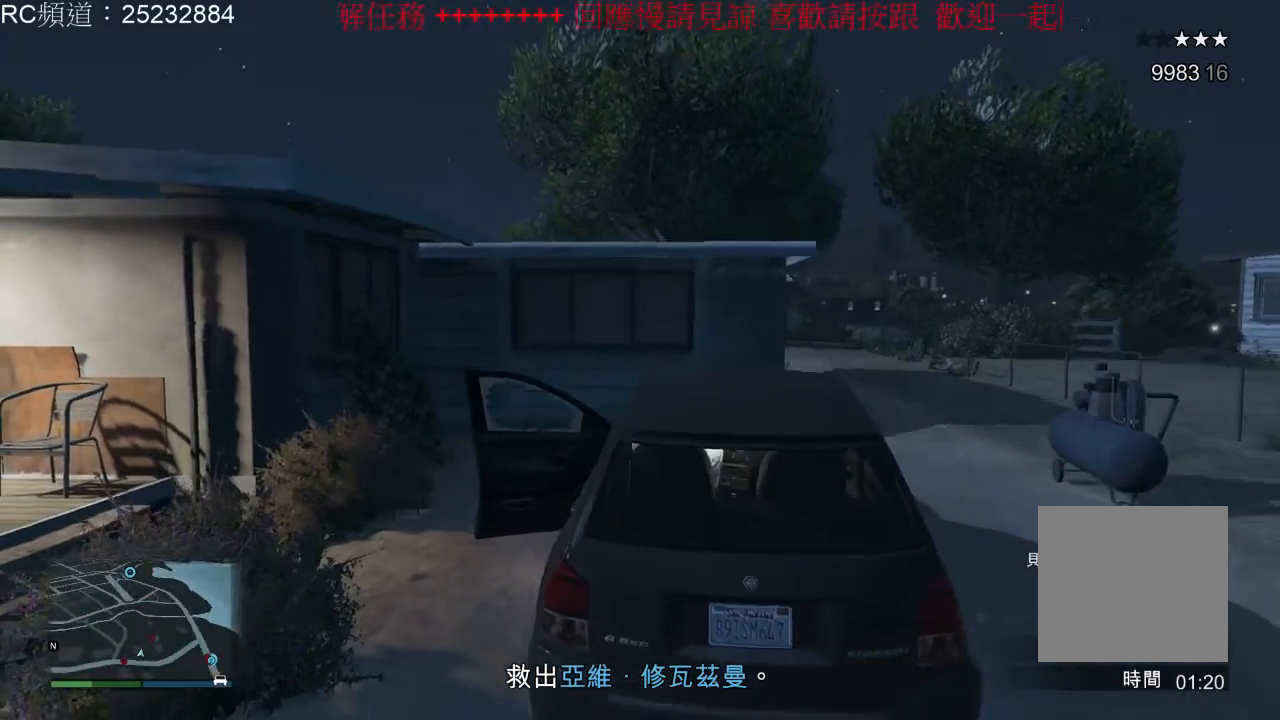
{"dt_ms": 500, "buttons": ["SELECT"], "left_stick": "center", "right_stick": "center", "events": []}
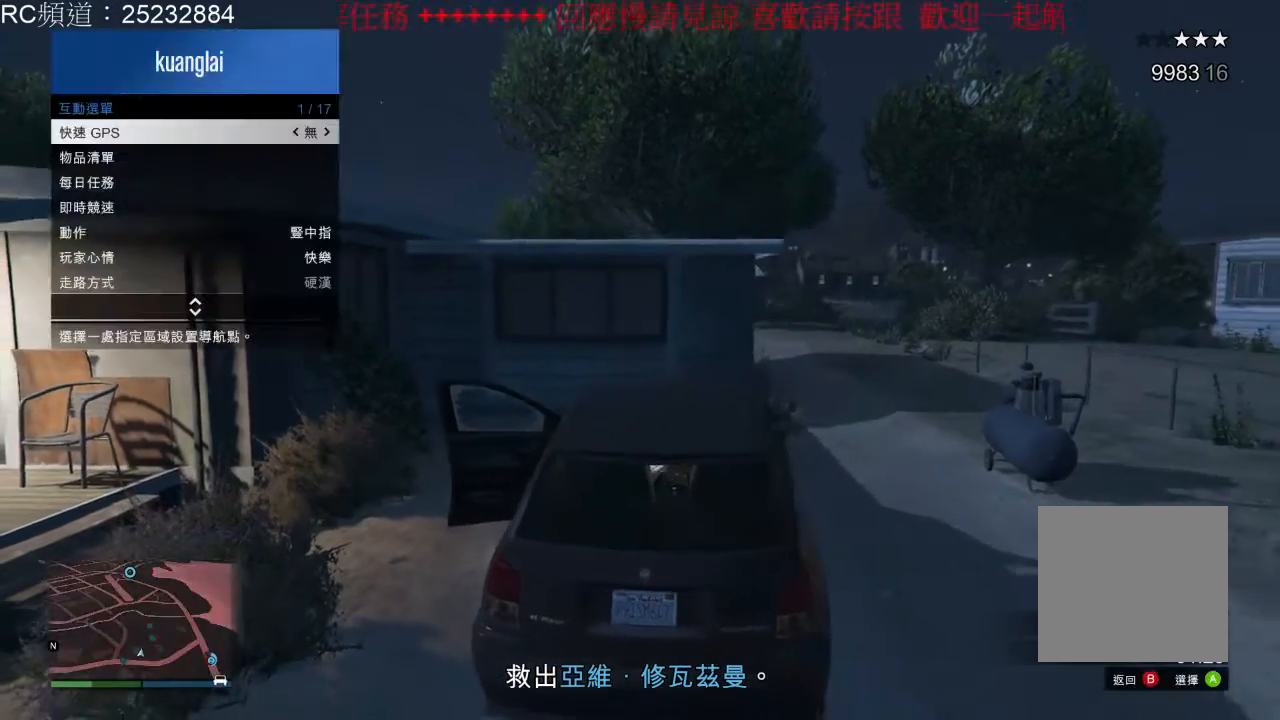
{"dt_ms": 500, "buttons": [], "left_stick": "center", "right_stick": "center", "events": [[67, "SELECT", "up"]]}
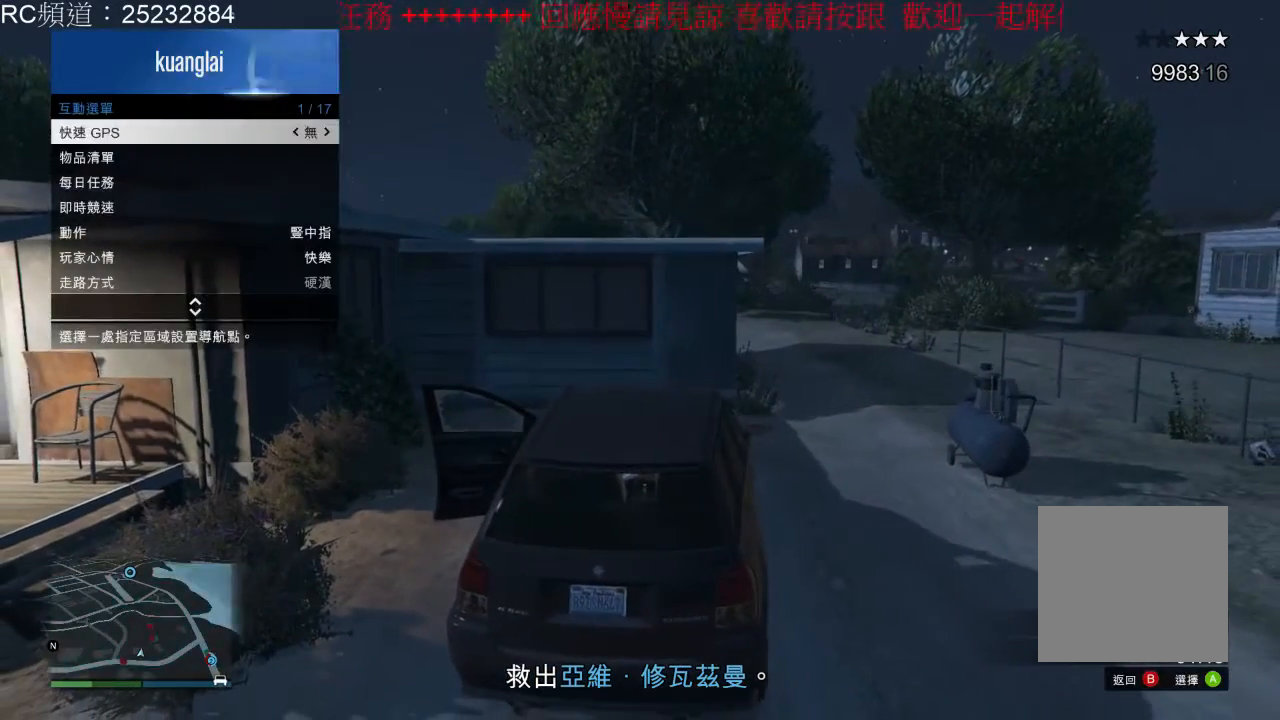
{"dt_ms": 500, "buttons": ["A"], "left_stick": "center", "right_stick": "center", "events": [[467, "A", "down"]]}
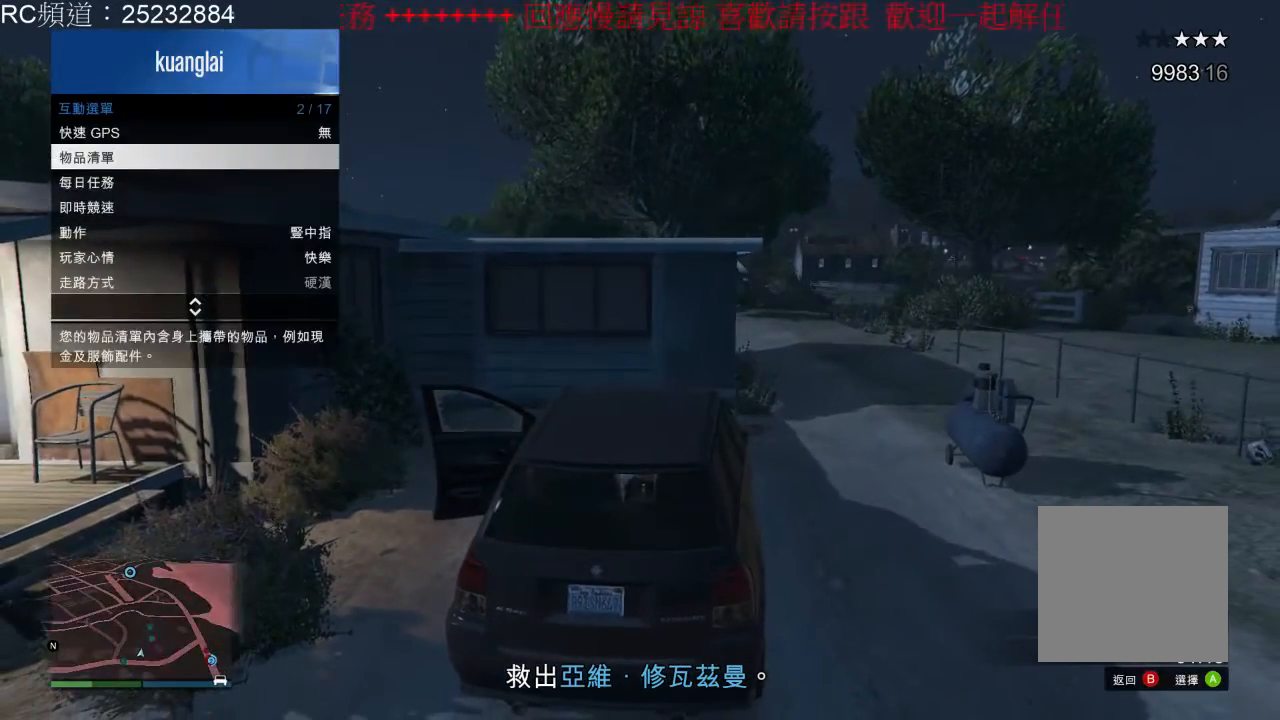
{"dt_ms": 500, "buttons": [], "left_stick": "center", "right_stick": "center", "events": [[100, "A", "up"], [167, "A", "down"], [300, "A", "up"]]}
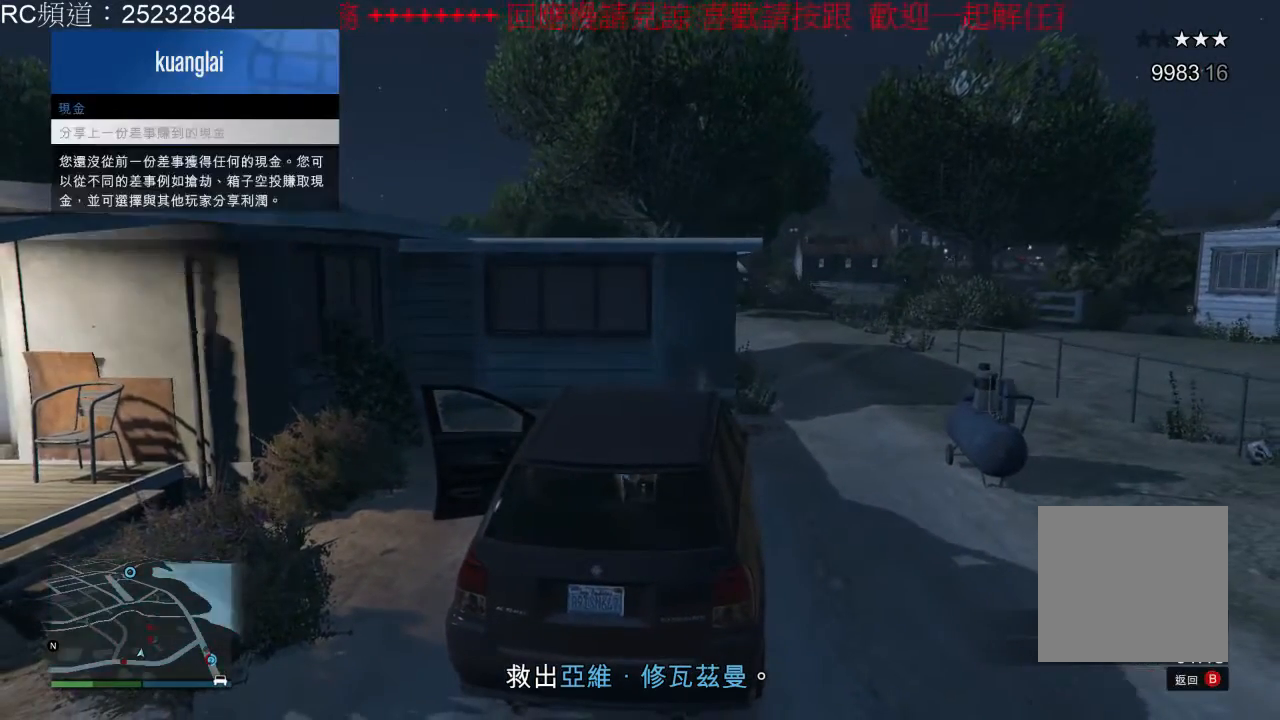
{"dt_ms": 500, "buttons": [], "left_stick": "center", "right_stick": "center", "events": []}
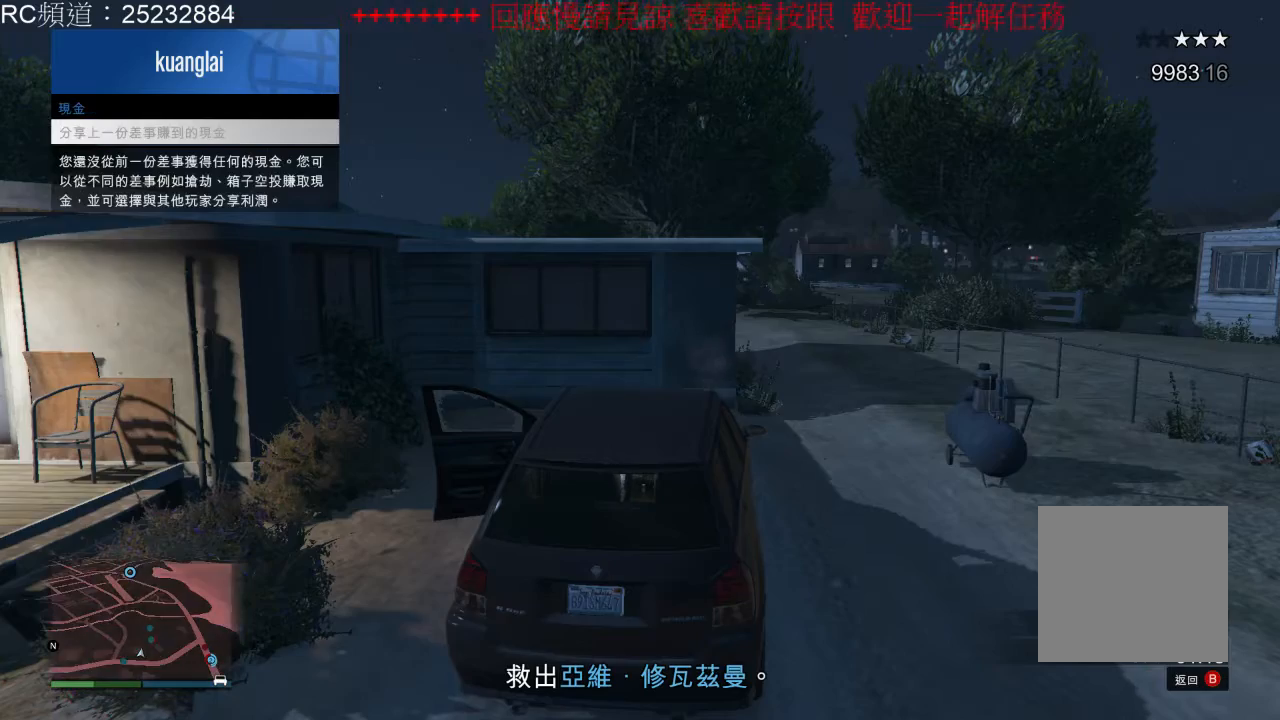
{"dt_ms": 500, "buttons": [], "left_stick": "center", "right_stick": "center", "events": [[33, "B", "down"], [200, "B", "up"]]}
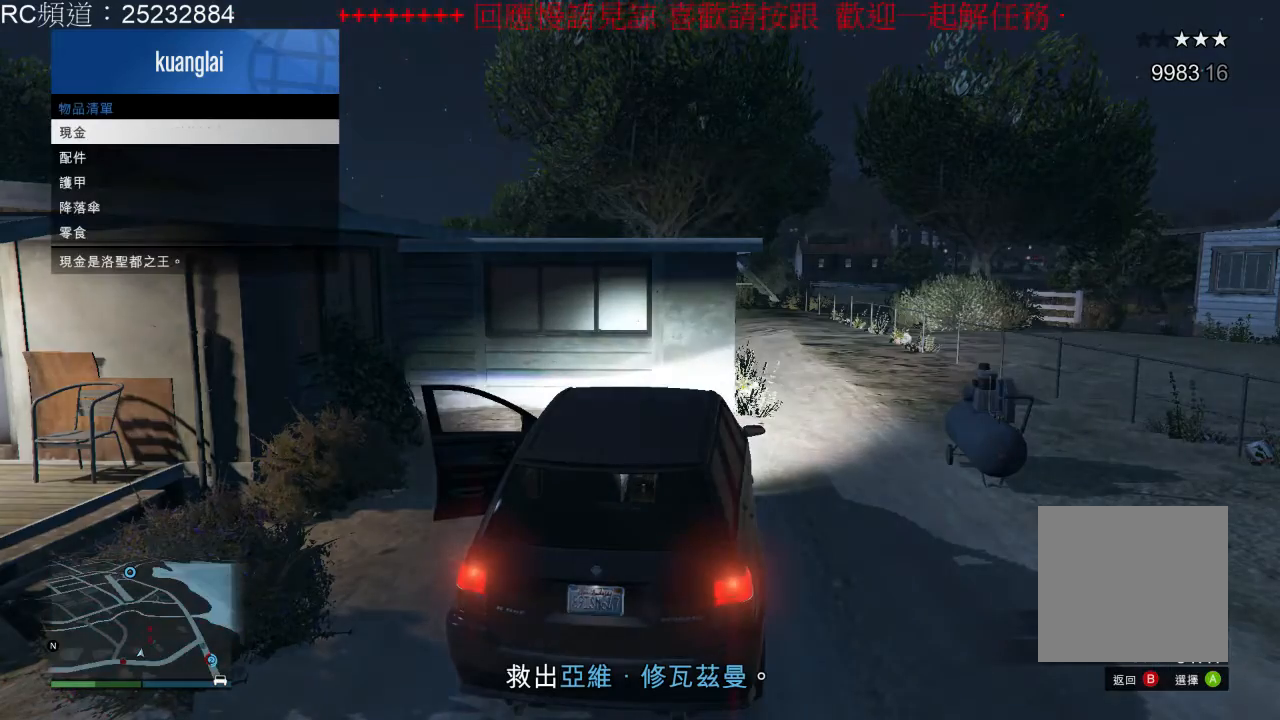
{"dt_ms": 500, "buttons": ["L2"], "left_stick": "center", "right_stick": "center", "events": [[200, "L2", "down"]]}
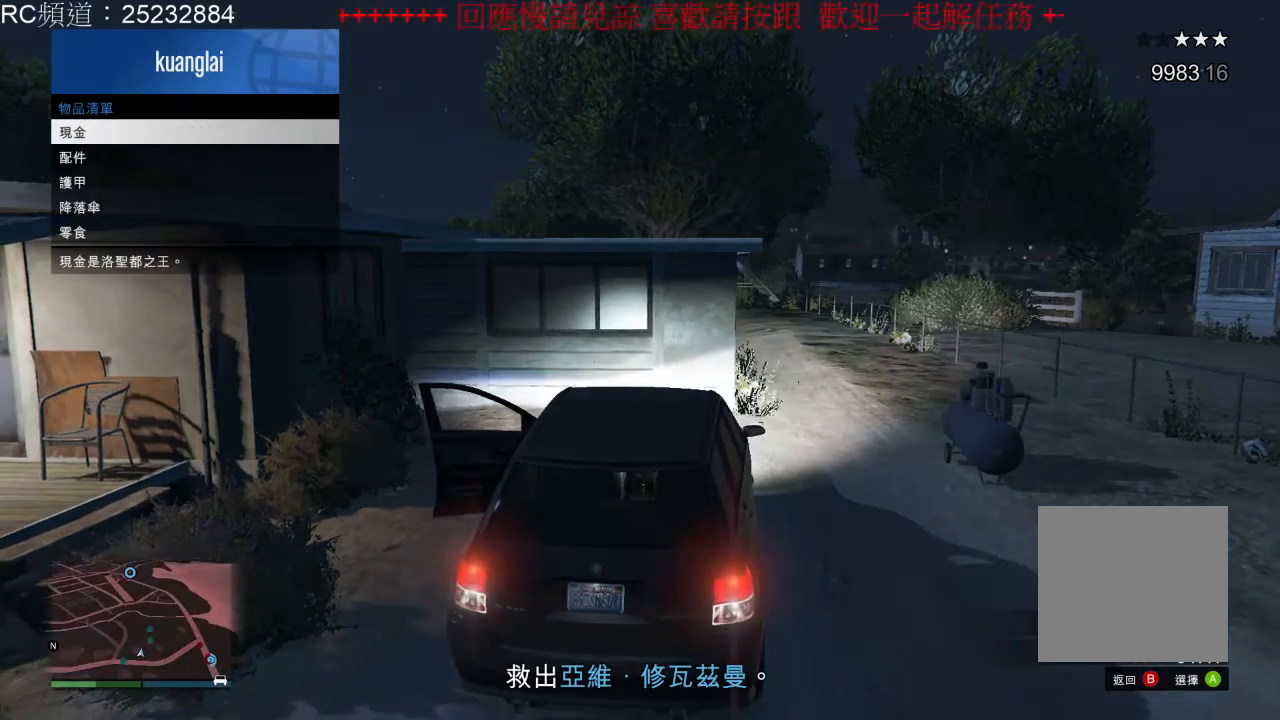
{"dt_ms": 500, "buttons": ["L2"], "left_stick": "left", "right_stick": "center", "events": [[200, "left_stick", "left"]]}
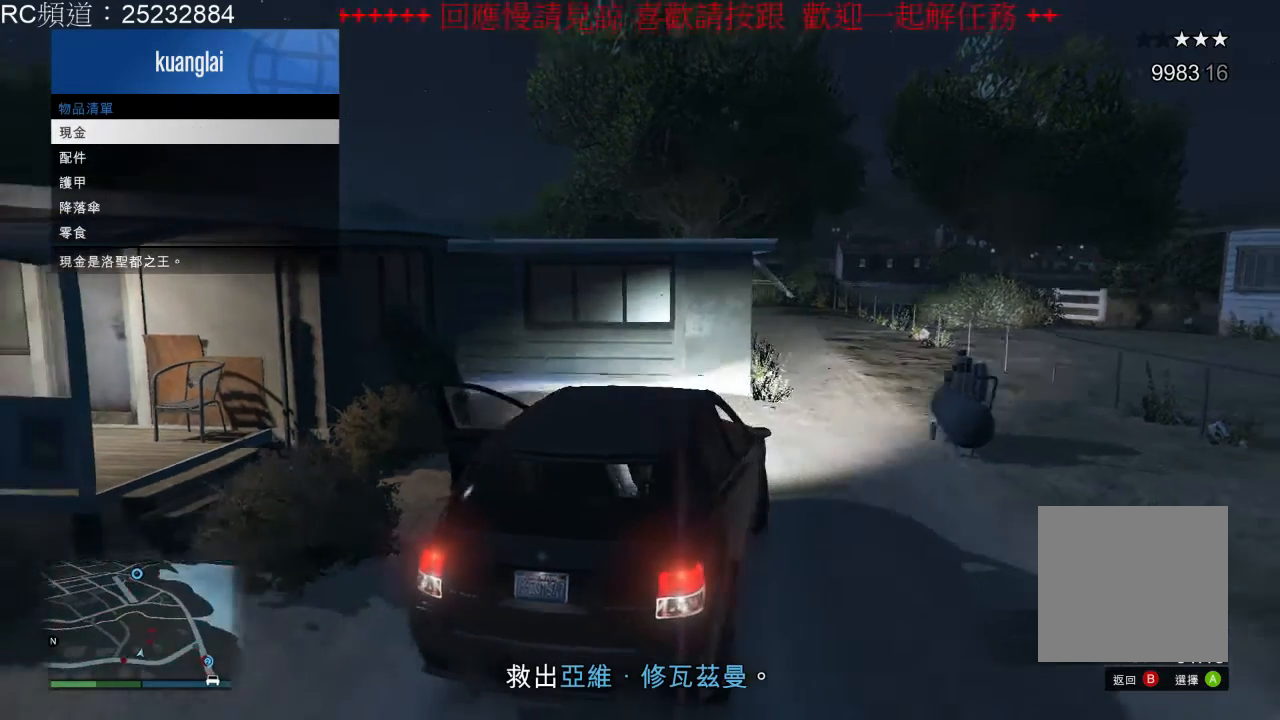
{"dt_ms": 1000, "buttons": ["R2"], "left_stick": "right", "right_stick": "center", "events": [[533, "L2", "up"], [567, "R2", "down"], [600, "left_stick", "center"], [667, "left_stick", "right"]]}
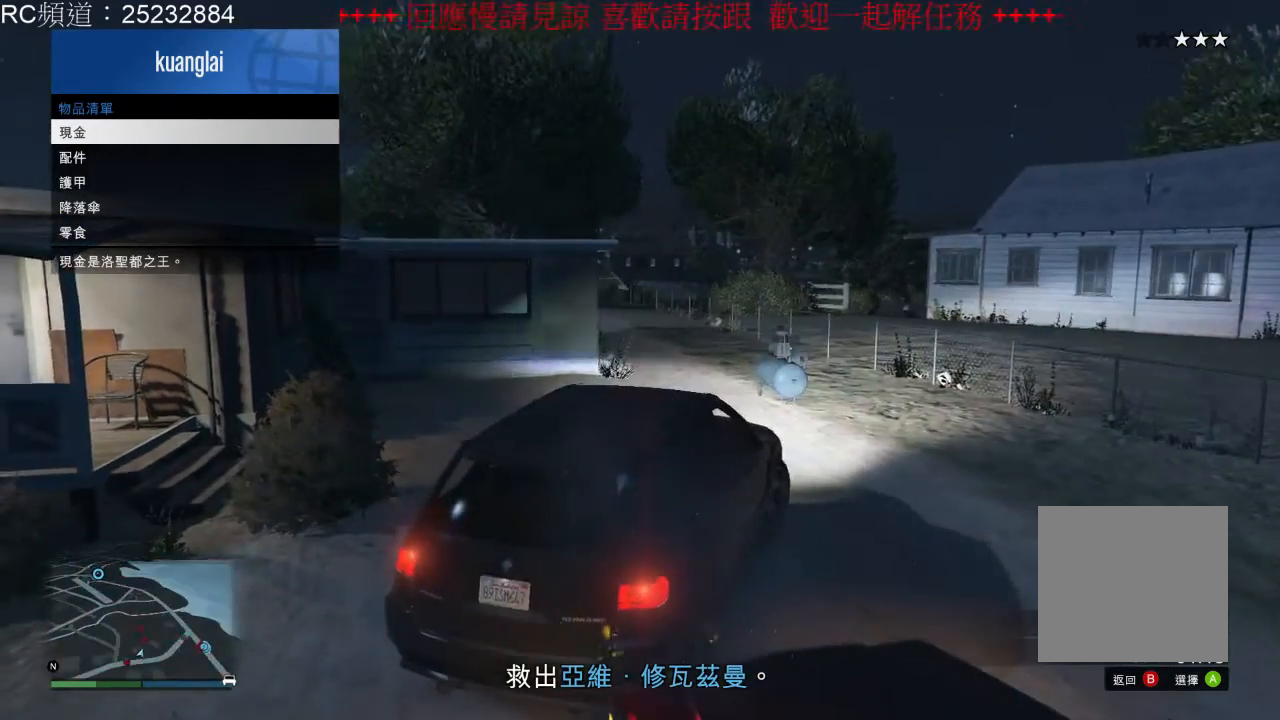
{"dt_ms": 1000, "buttons": ["R2"], "left_stick": "left", "right_stick": "center", "events": [[167, "left_stick", "center"], [500, "left_stick", "left"]]}
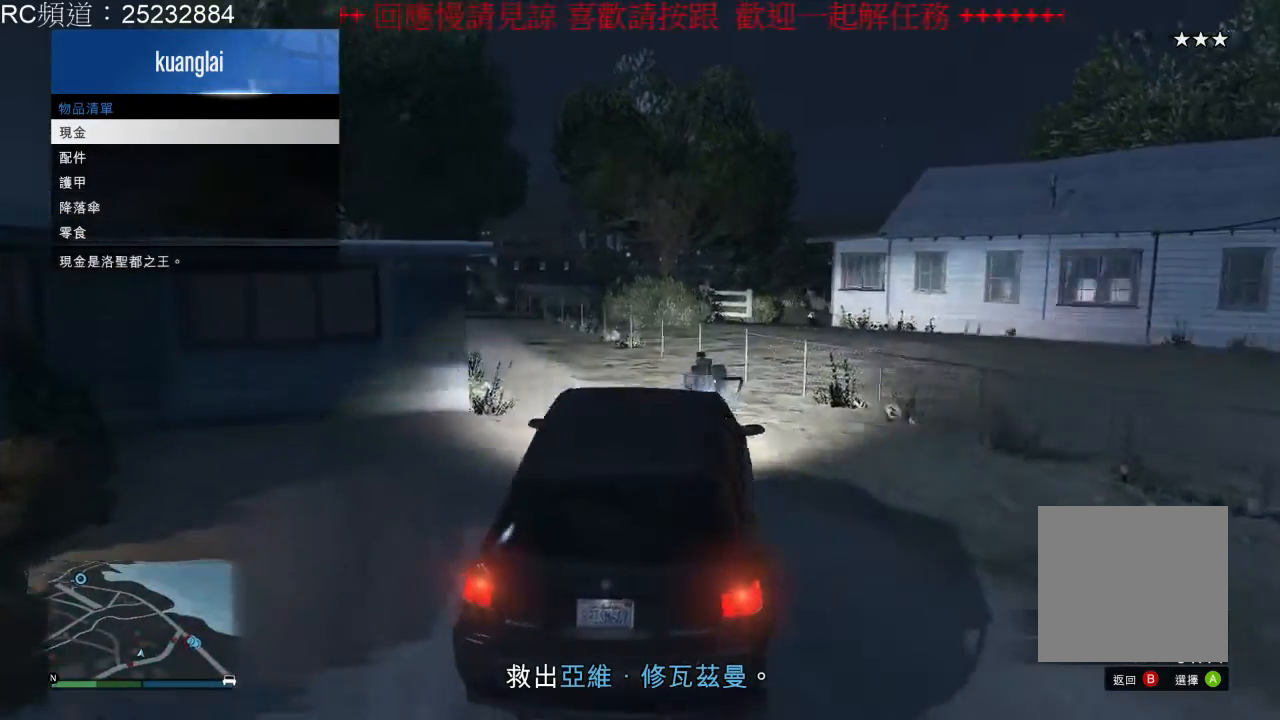
{"dt_ms": 1000, "buttons": ["R2"], "left_stick": "center", "right_stick": "center", "events": [[33, "left_stick", "center"], [133, "left_stick", "right"], [533, "left_stick", "center"], [600, "left_stick", "left"], [933, "left_stick", "center"]]}
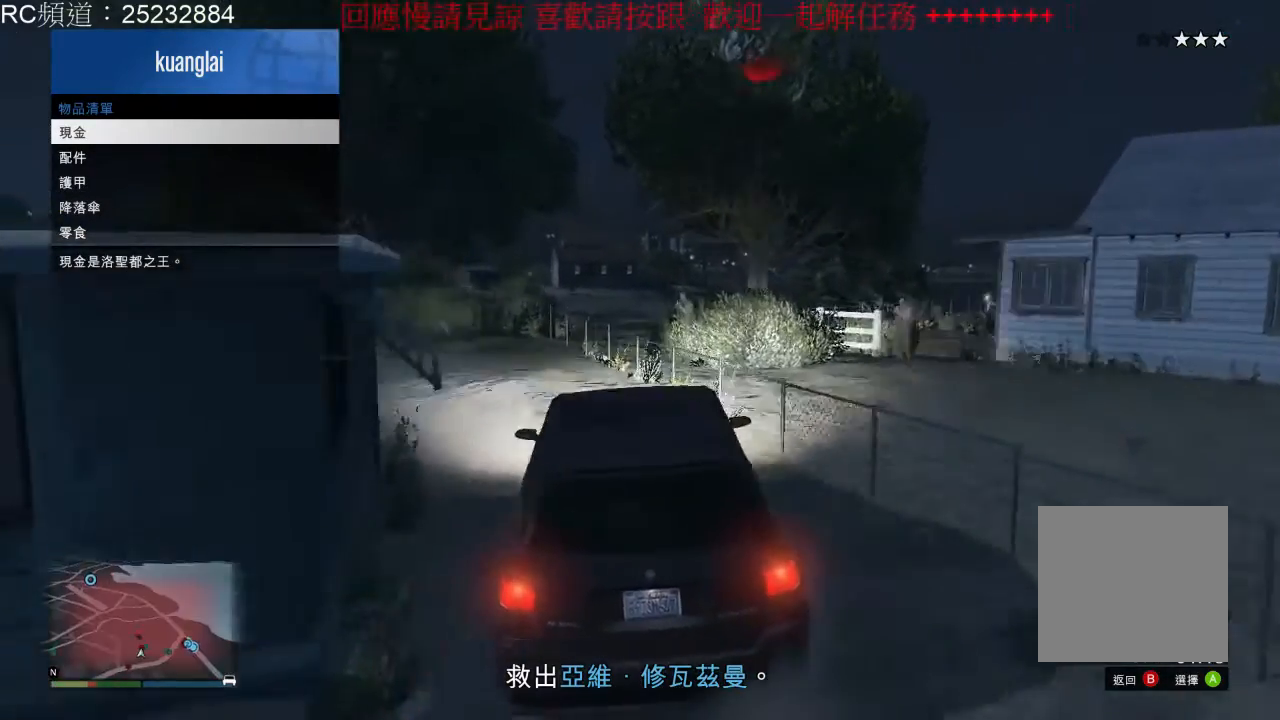
{"dt_ms": 500, "buttons": ["R2"], "left_stick": "center", "right_stick": "center", "events": [[233, "left_stick", "right"], [400, "left_stick", "center"]]}
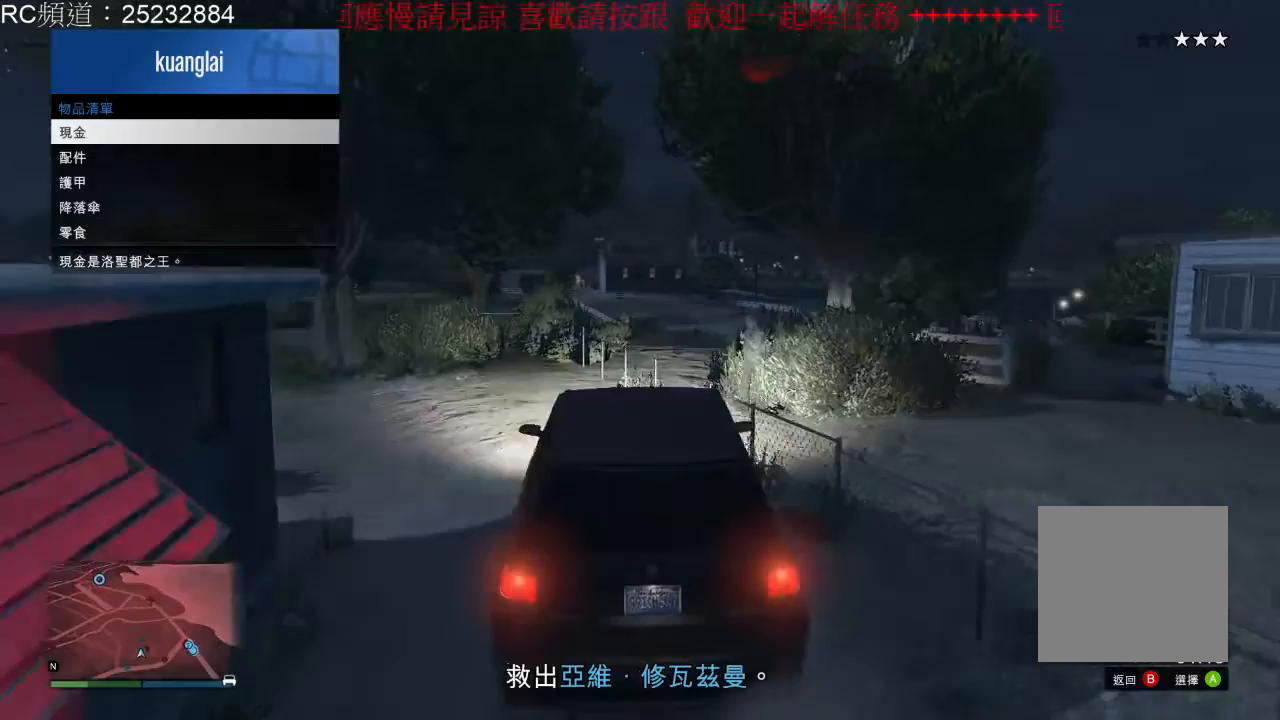
{"dt_ms": 500, "buttons": ["R2"], "left_stick": "center", "right_stick": "center", "events": [[133, "left_stick", "left"], [333, "left_stick", "center"]]}
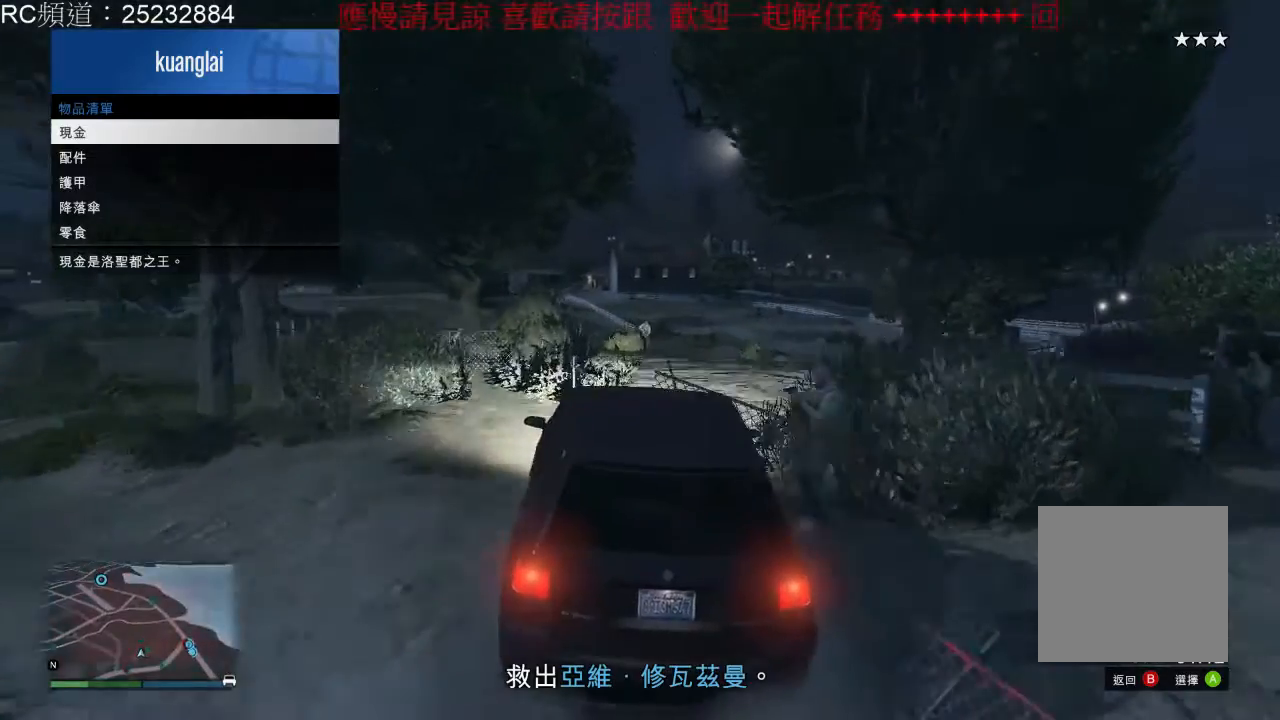
{"dt_ms": 500, "buttons": ["R2"], "left_stick": "center", "right_stick": "center", "events": []}
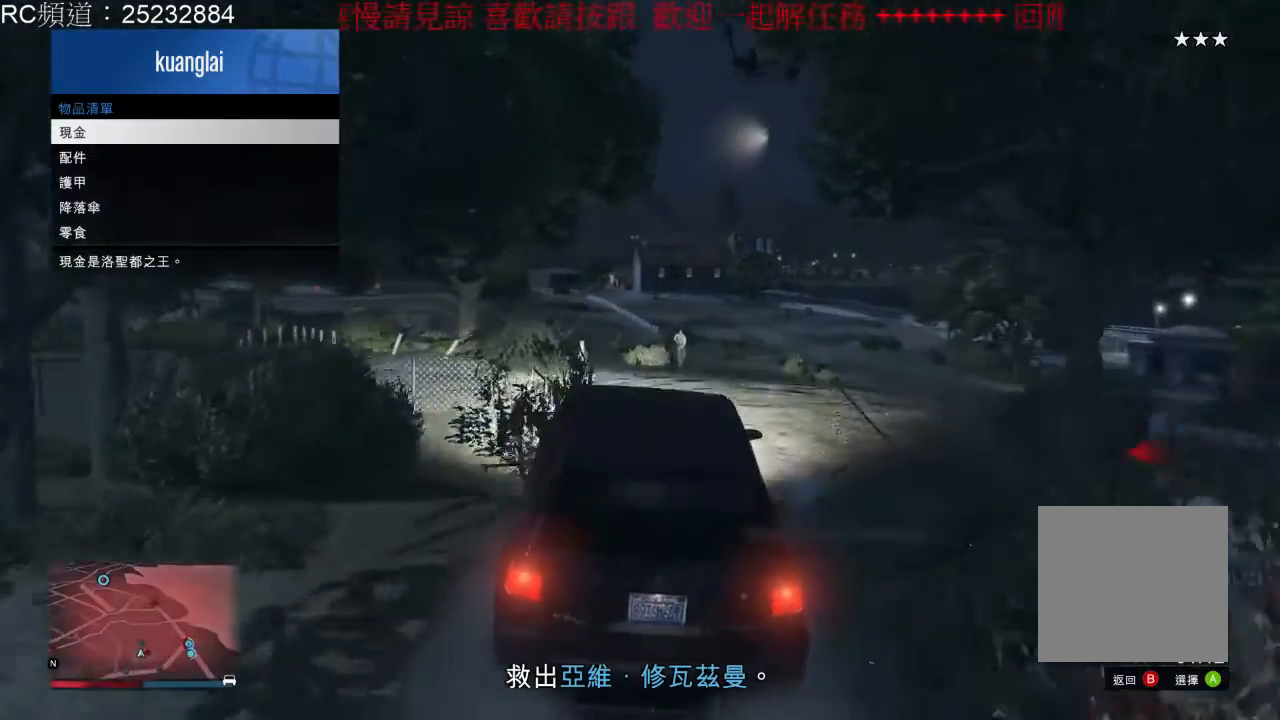
{"dt_ms": 500, "buttons": ["R2"], "left_stick": "left", "right_stick": "center", "events": [[233, "left_stick", "left"]]}
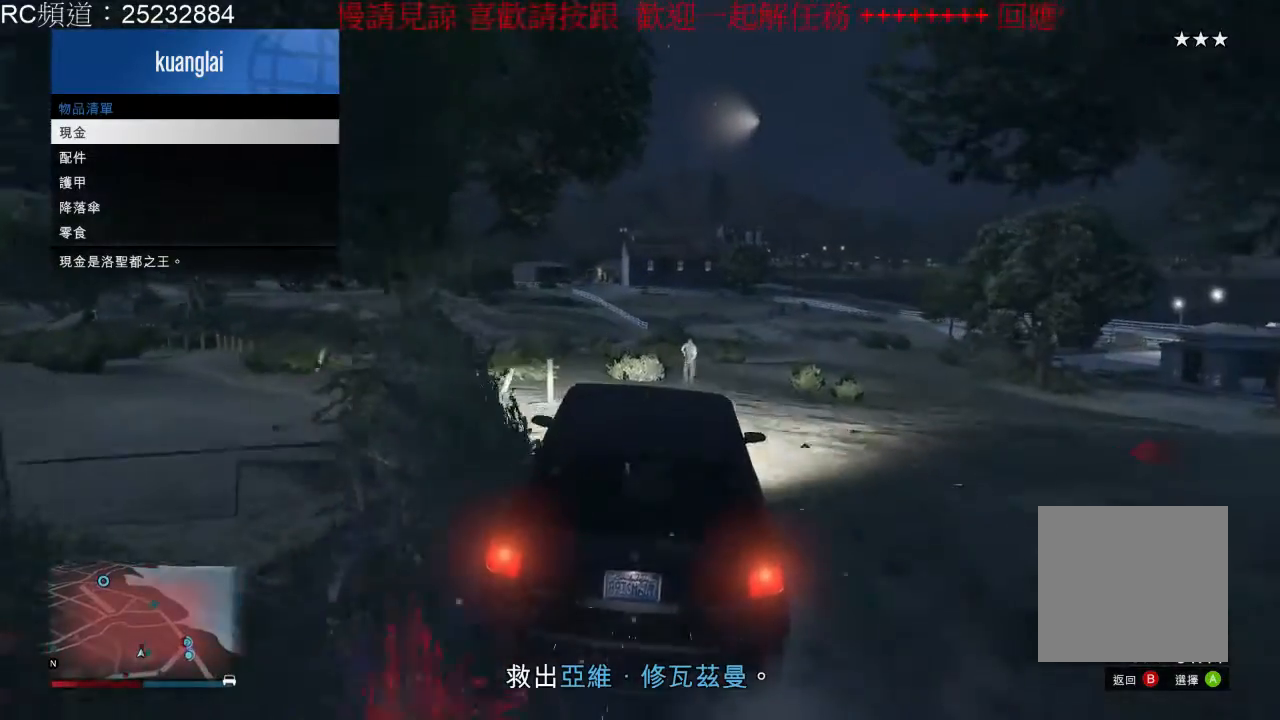
{"dt_ms": 500, "buttons": ["R2"], "left_stick": "left", "right_stick": "center", "events": [[33, "left_stick", "center"], [100, "left_stick", "right"], [367, "left_stick", "left"]]}
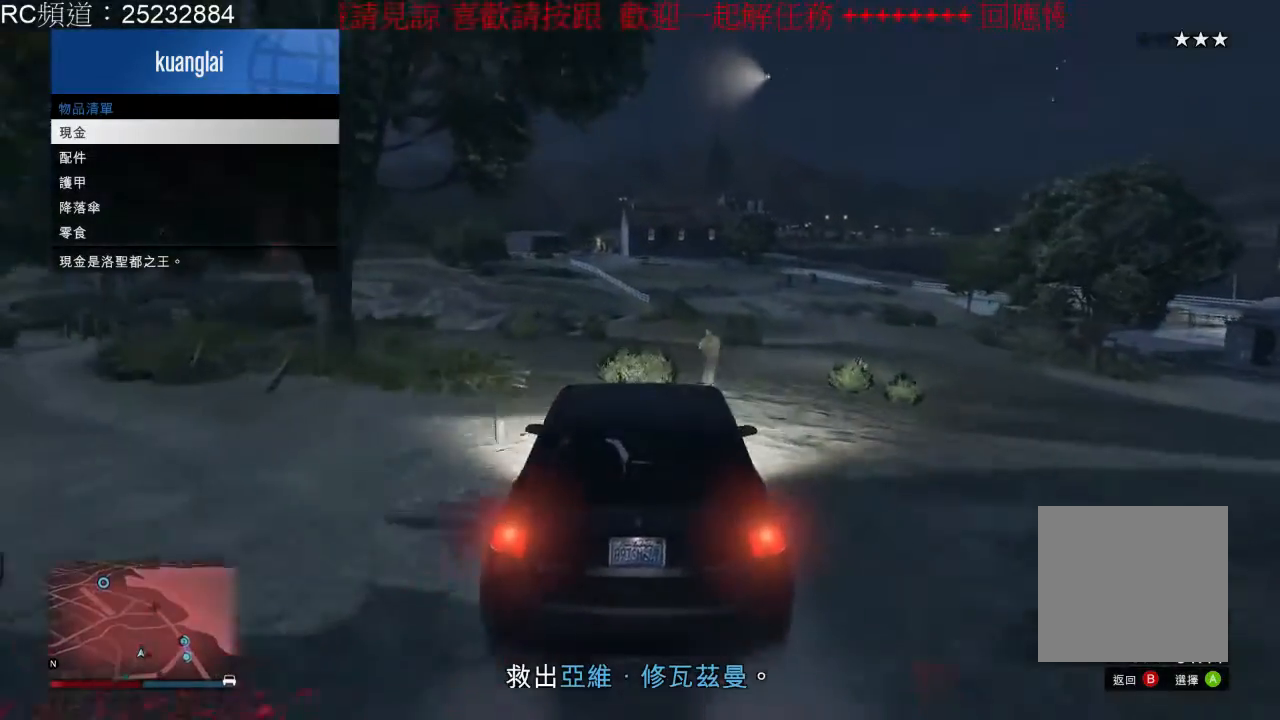
{"dt_ms": 500, "buttons": ["R2"], "left_stick": "center", "right_stick": "center", "events": [[200, "left_stick", "center"]]}
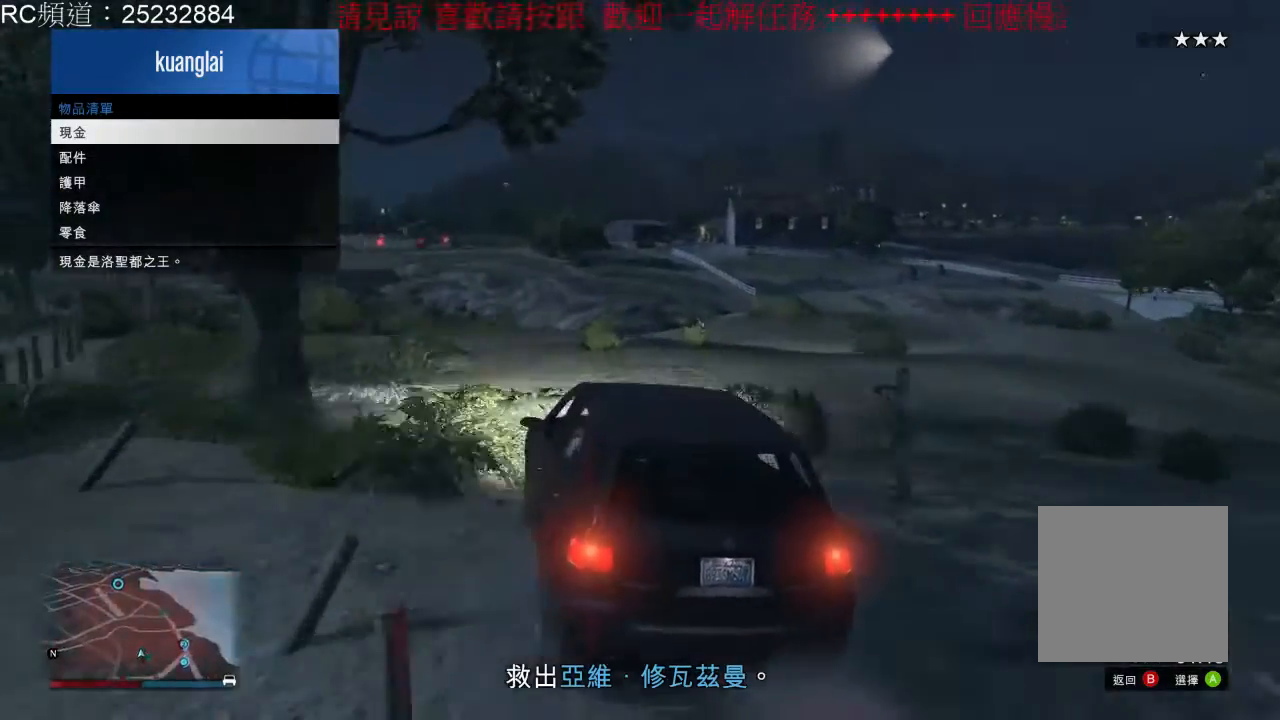
{"dt_ms": 500, "buttons": ["R2"], "left_stick": "right", "right_stick": "center", "events": [[100, "left_stick", "right"]]}
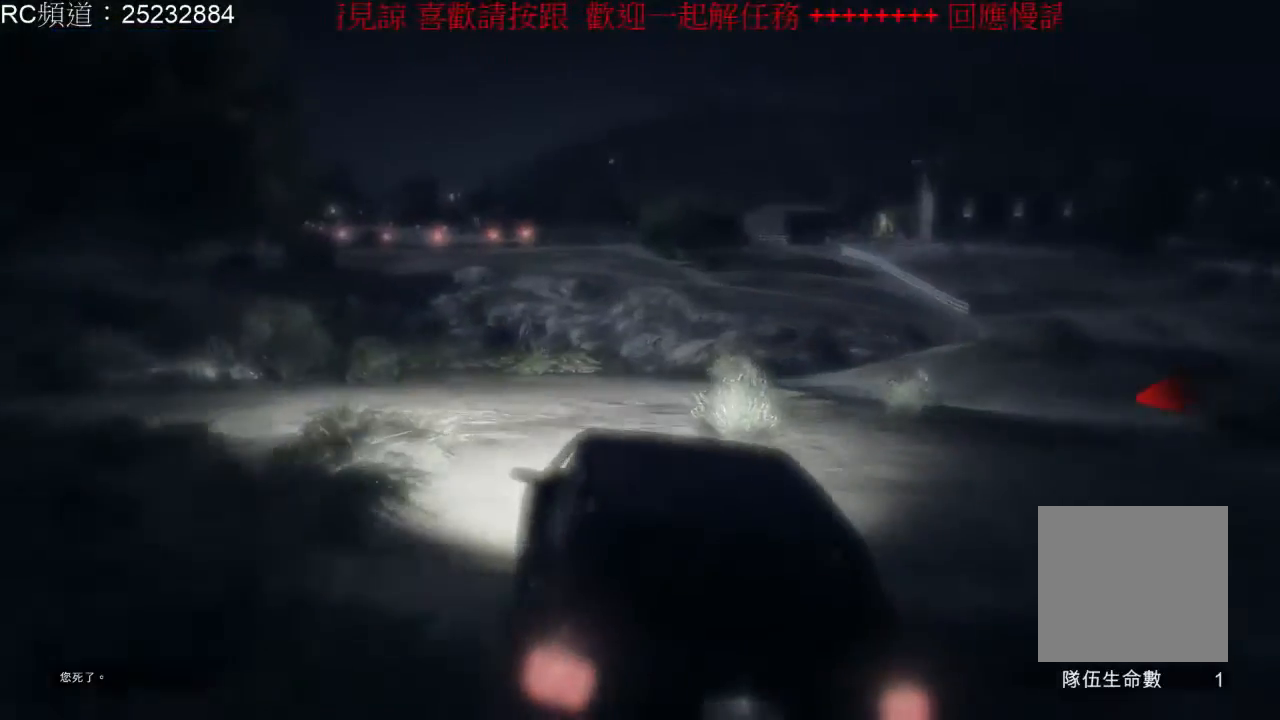
{"dt_ms": 500, "buttons": [], "left_stick": "center", "right_stick": "center", "events": [[467, "R2", "up"], [467, "left_stick", "center"]]}